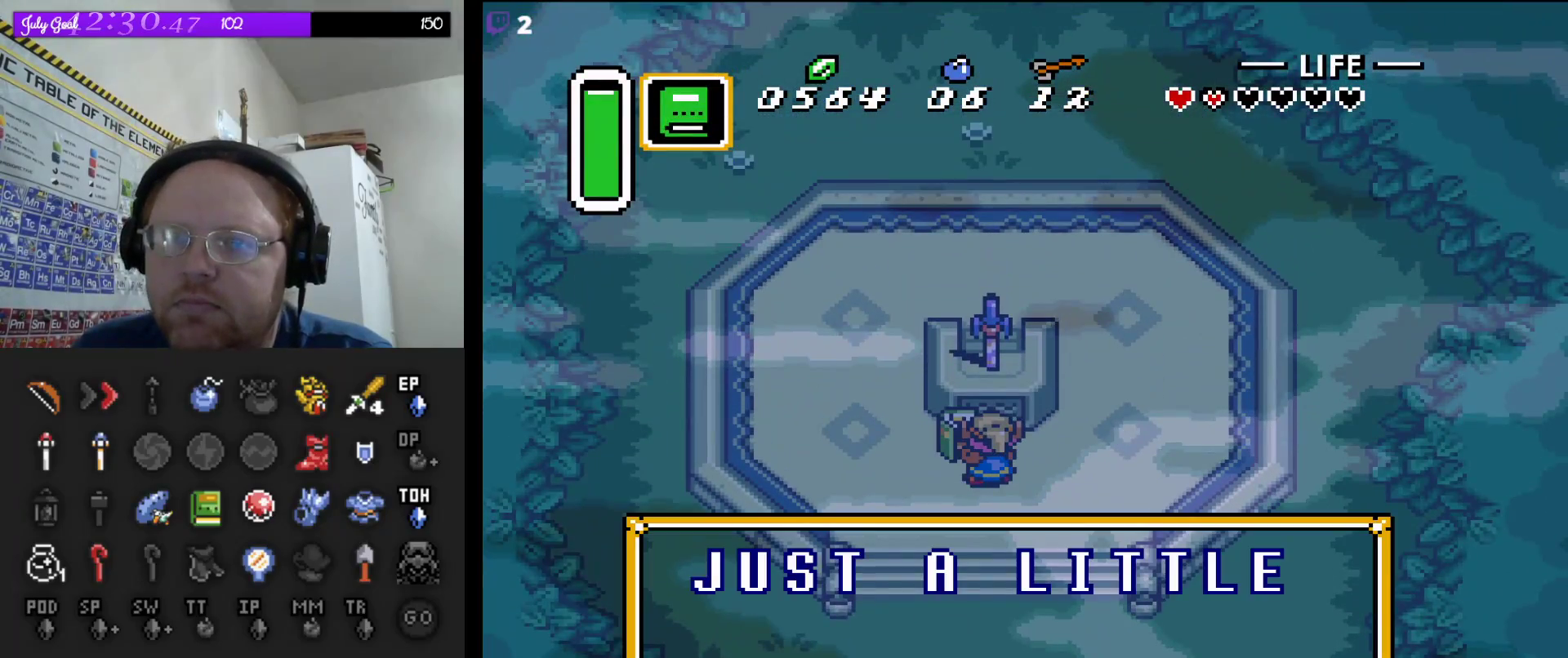
Gameplay with a controller (Nintendo layout); each line is a JSON object with the inputs held at the frame after it. "events" lists button and stick changes between this image and that frame as [ms after this image, input, new state], when the widget could be followed in between. Not read: L3 R3.
{"buttons": [], "events": []}
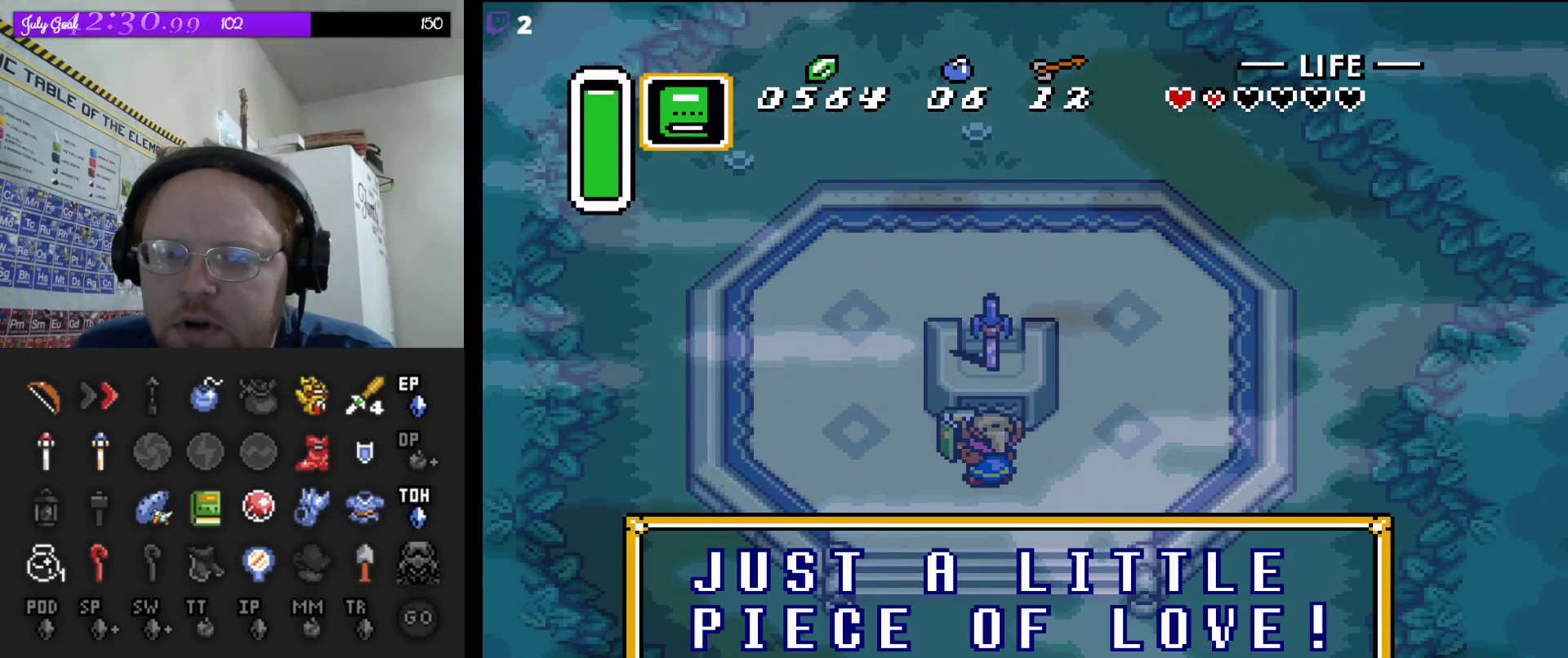
{"buttons": ["DPAD_DOWN"], "events": [[50, "A", "down"], [133, "A", "up"], [233, "DPAD_DOWN", "down"]]}
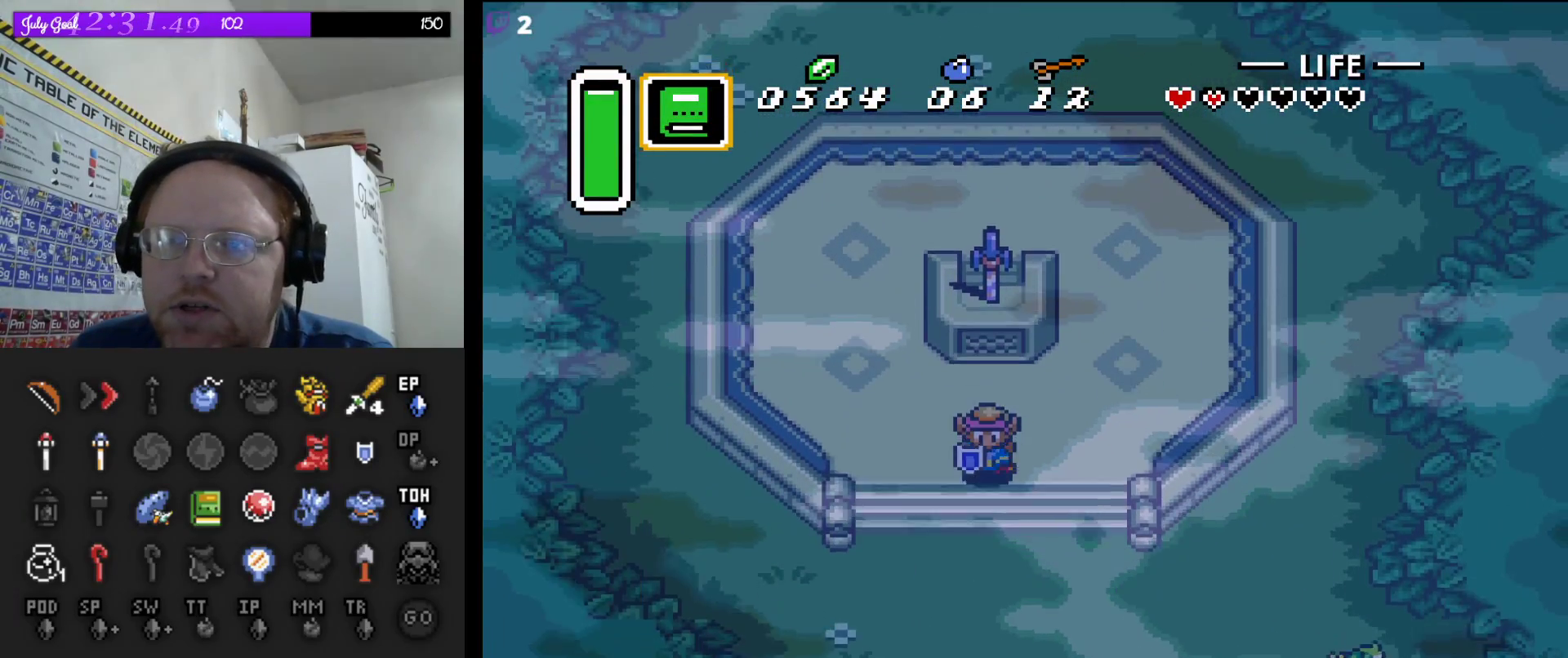
{"buttons": ["DPAD_DOWN", "DPAD_RIGHT"], "events": [[183, "DPAD_RIGHT", "down"]]}
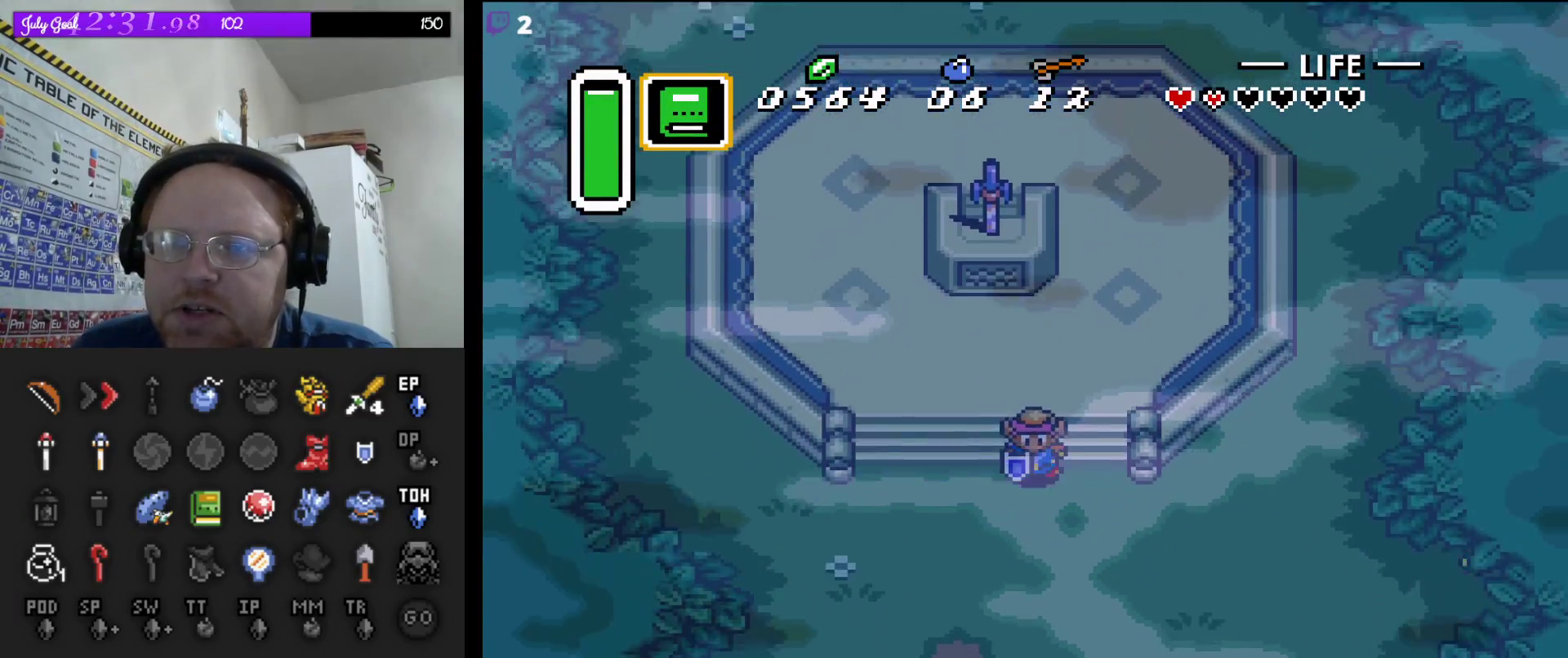
{"buttons": ["A"], "events": [[233, "DPAD_RIGHT", "up"], [350, "A", "down"], [350, "DPAD_DOWN", "up"]]}
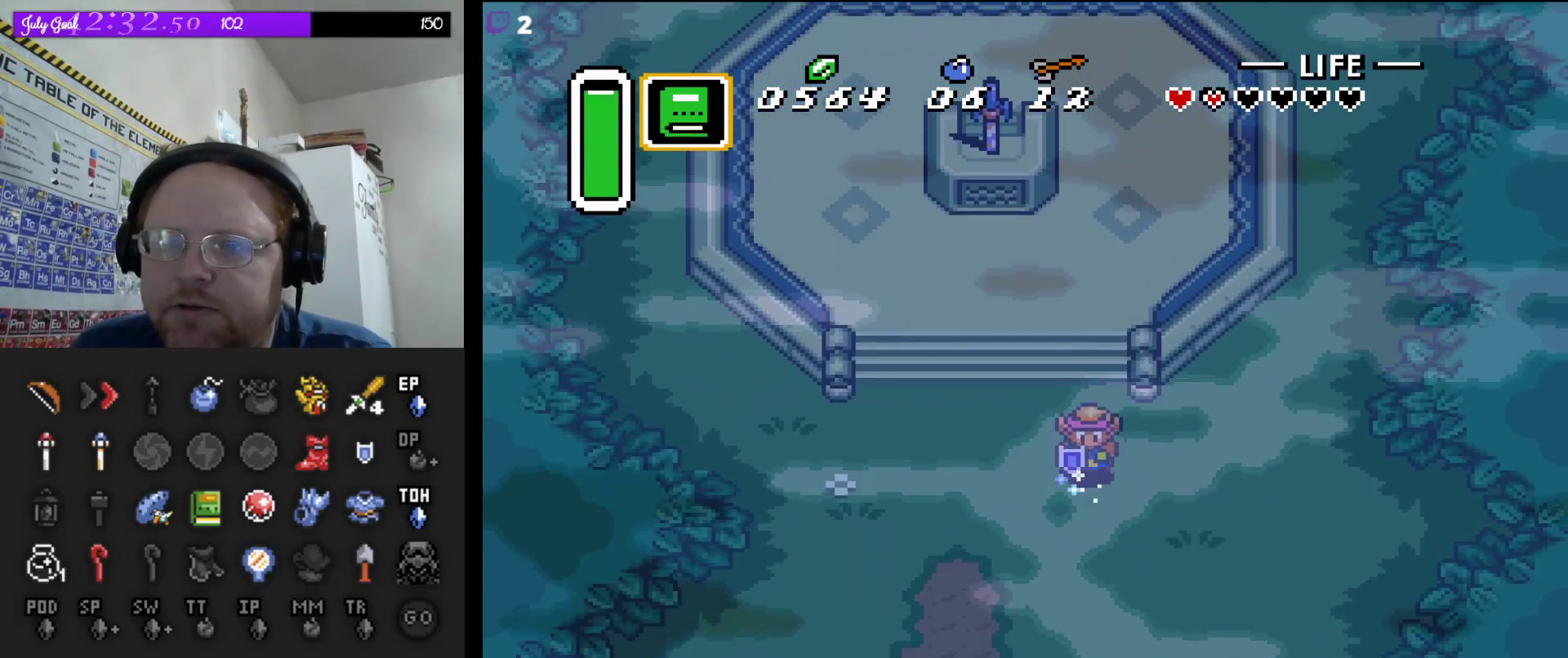
{"buttons": ["A"], "events": []}
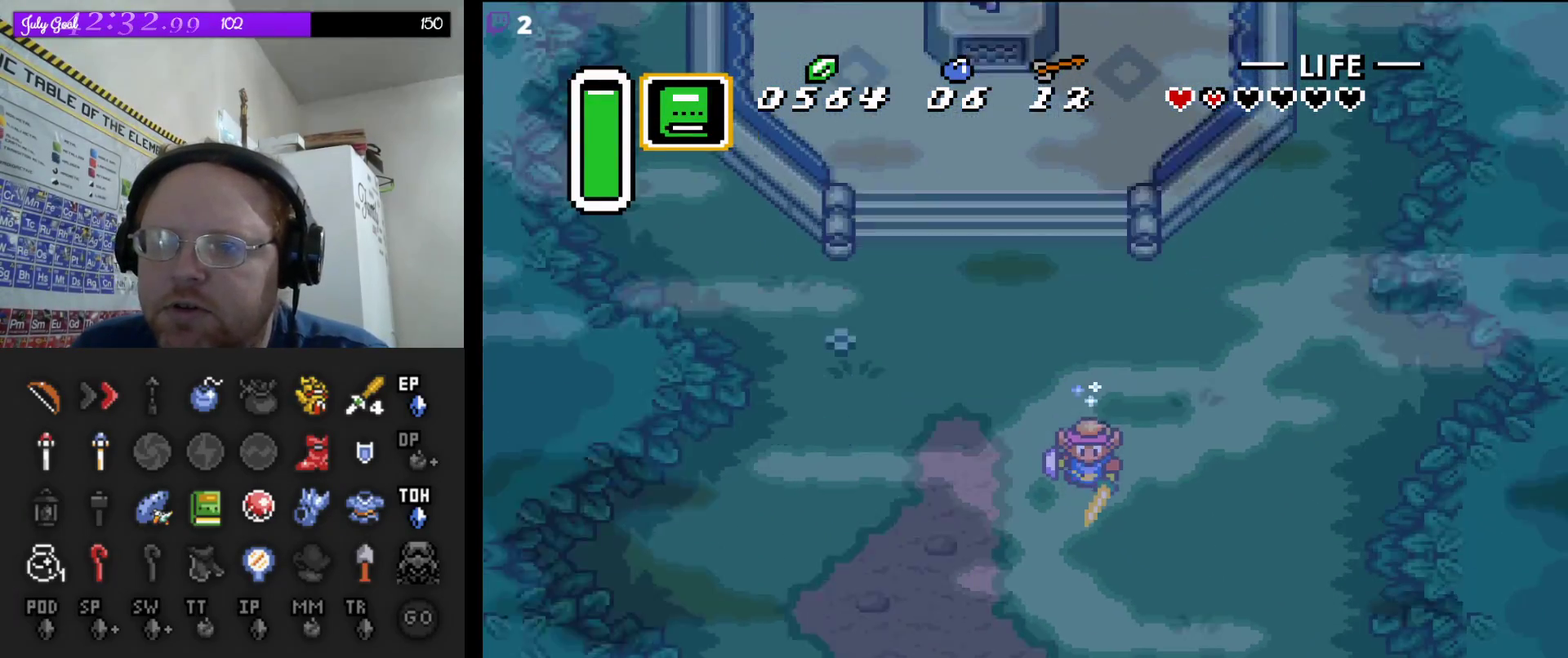
{"buttons": ["A"], "events": []}
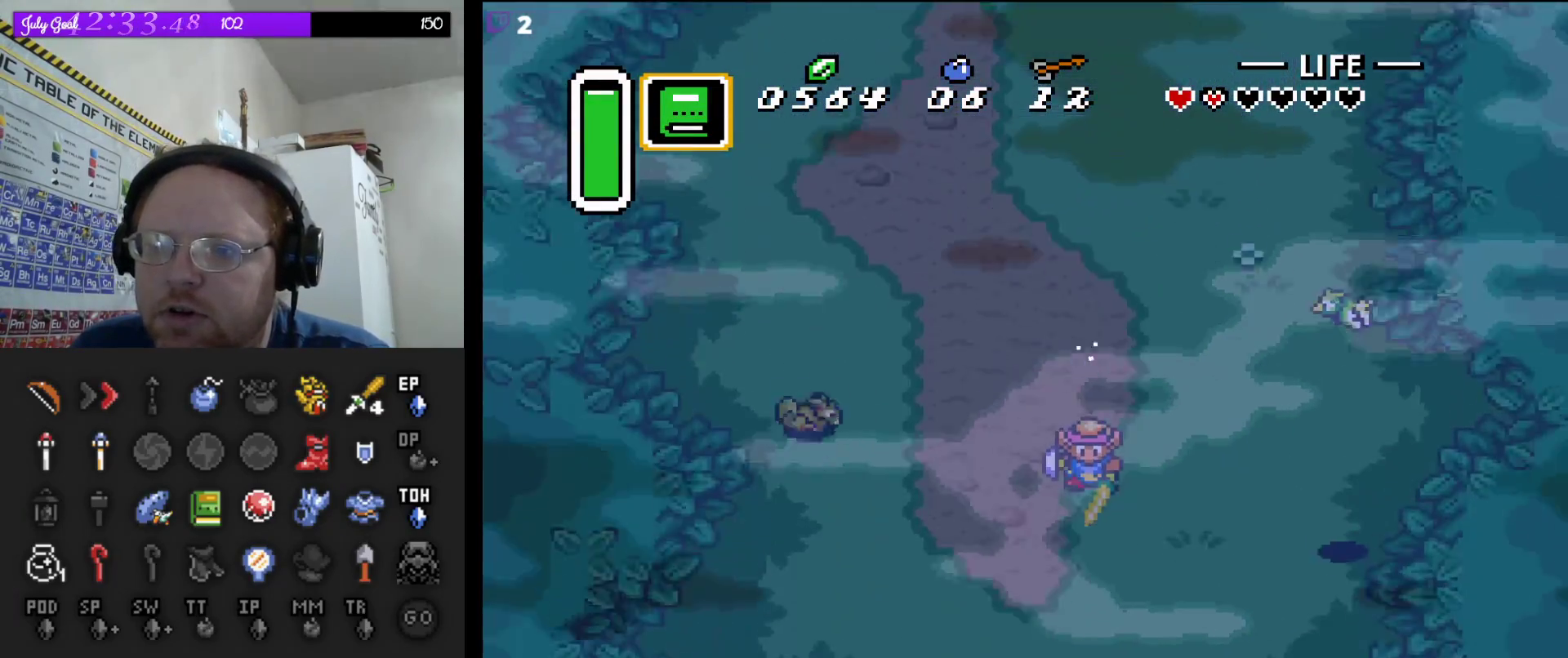
{"buttons": ["A"], "events": []}
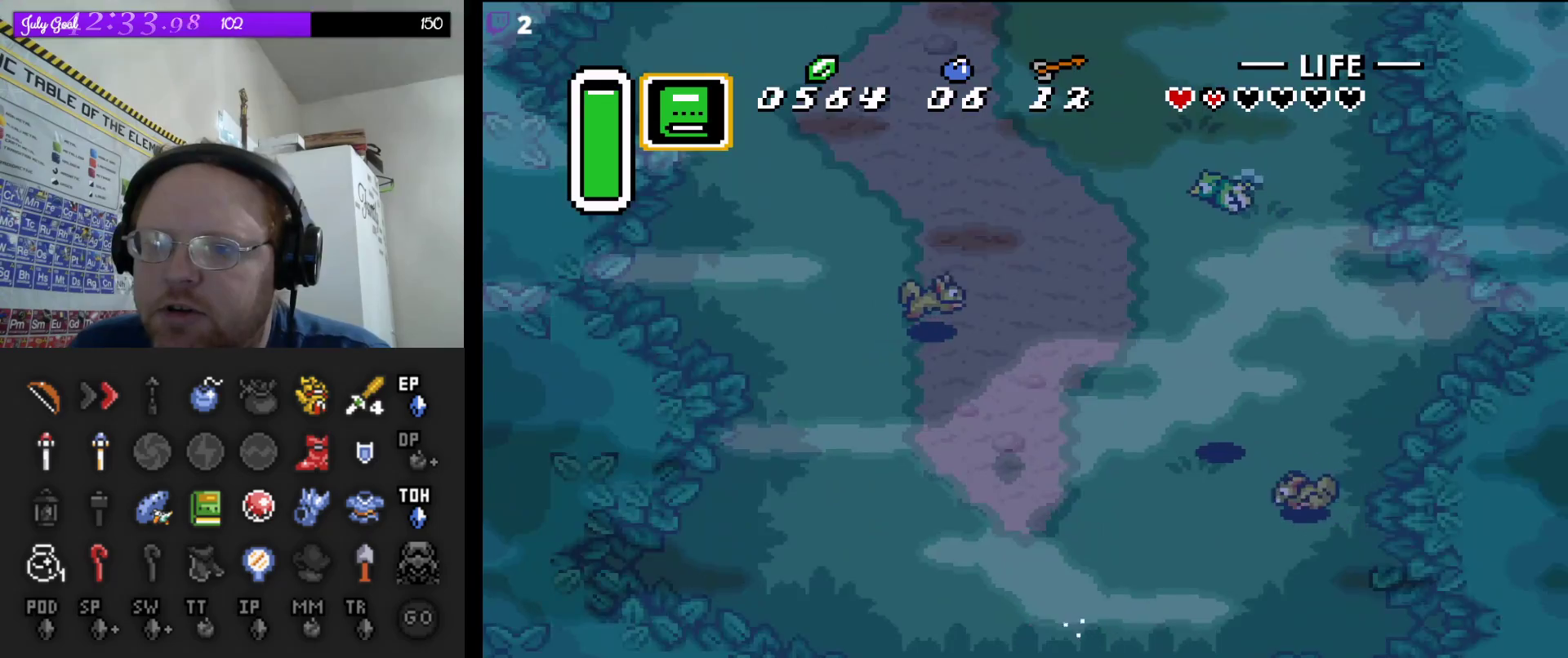
{"buttons": [], "events": [[433, "A", "up"]]}
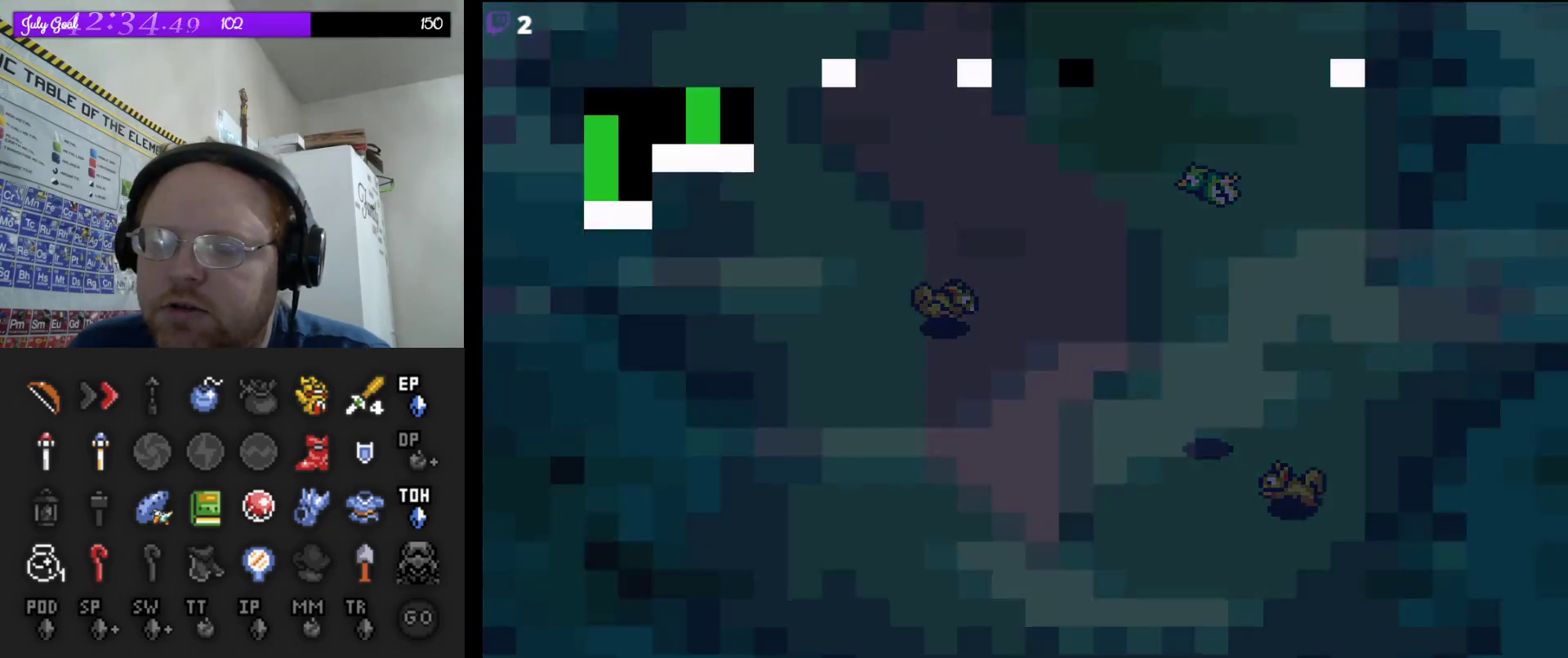
{"buttons": [], "events": []}
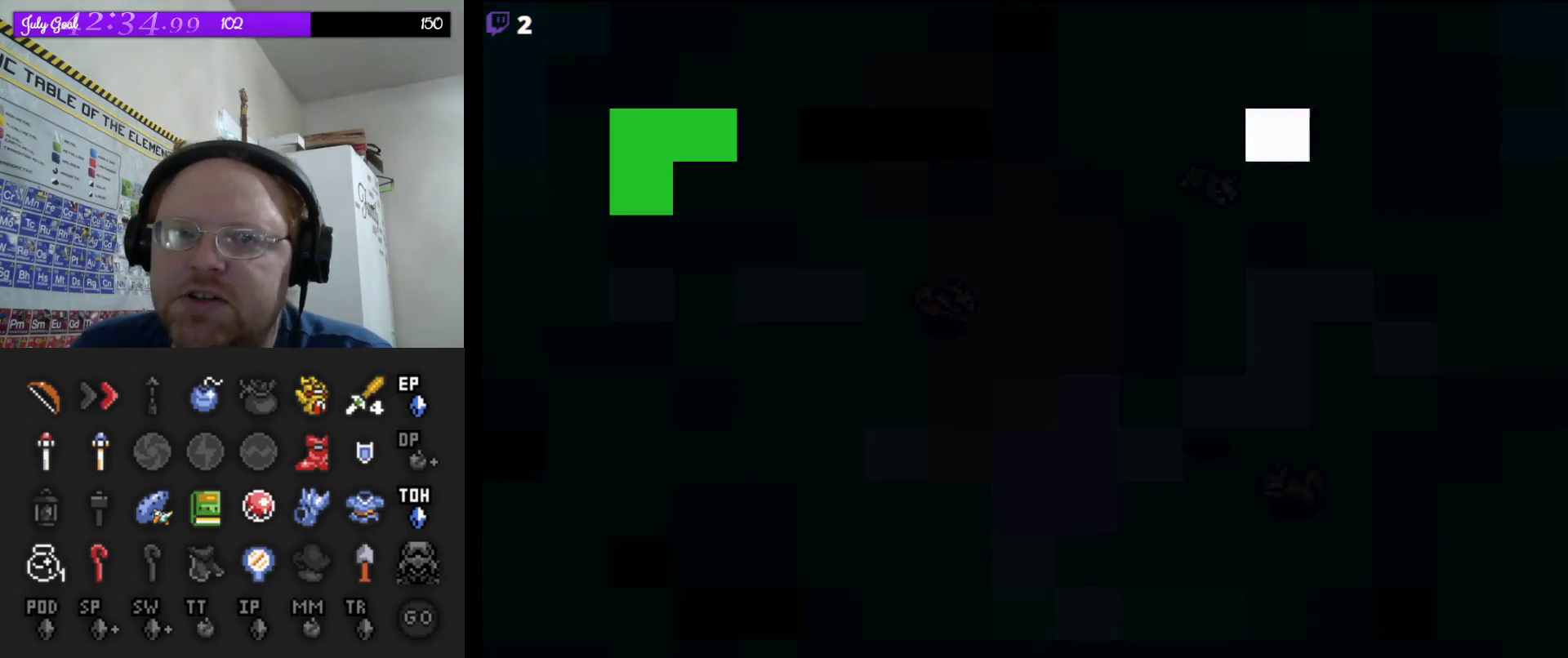
{"buttons": [], "events": []}
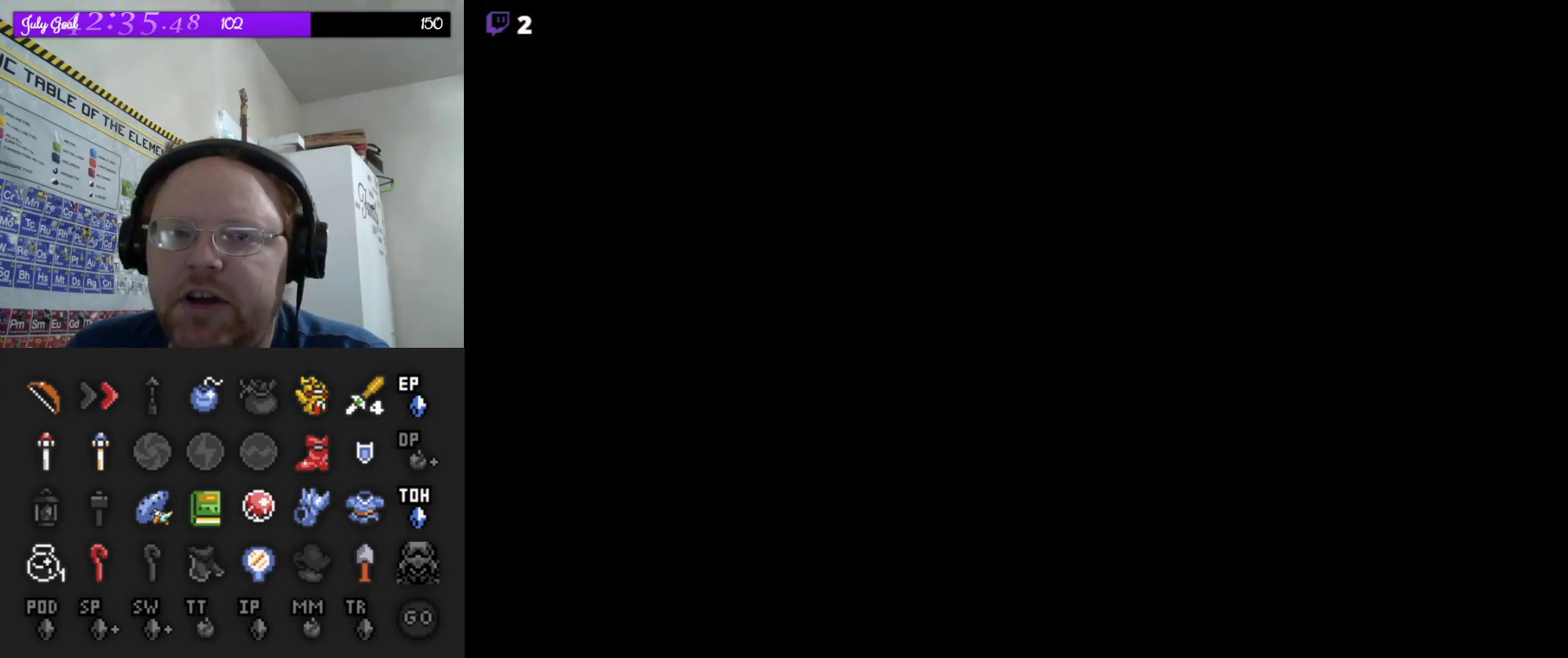
{"buttons": [], "events": []}
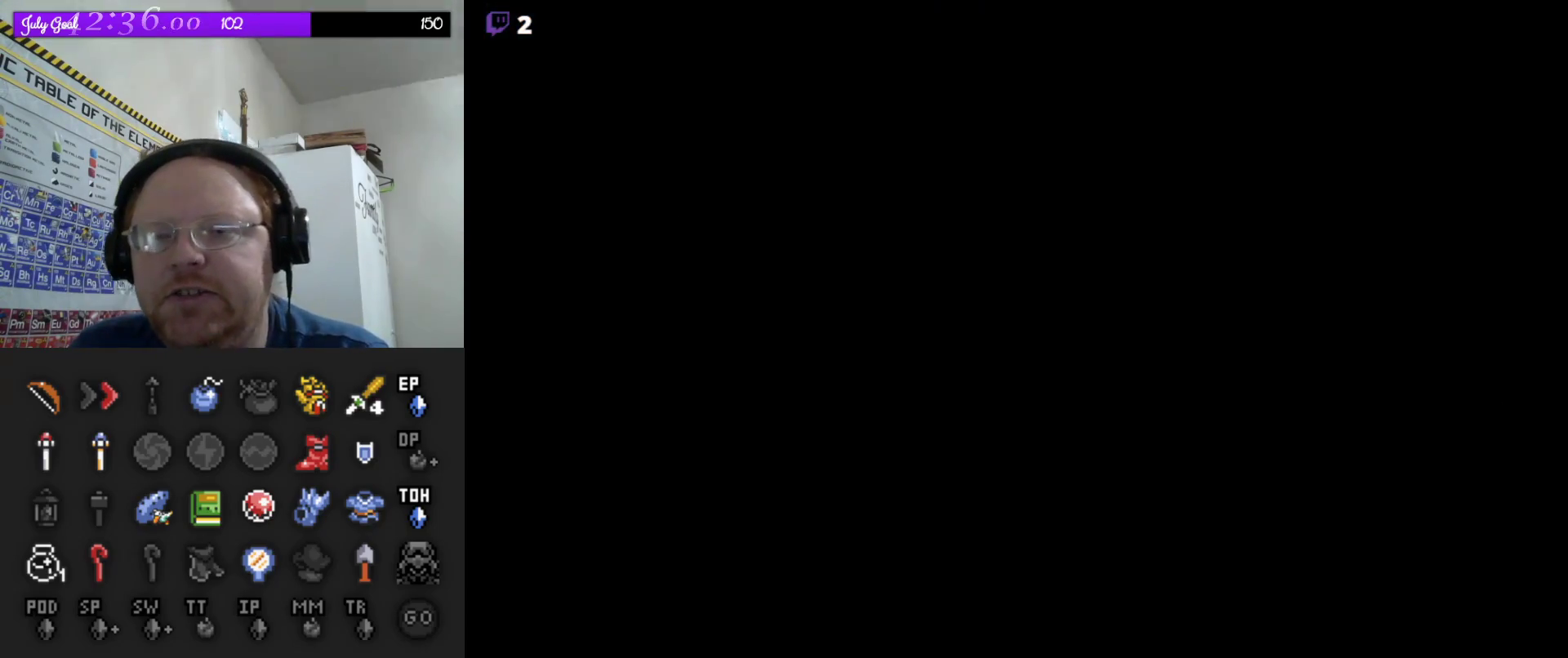
{"buttons": [], "events": []}
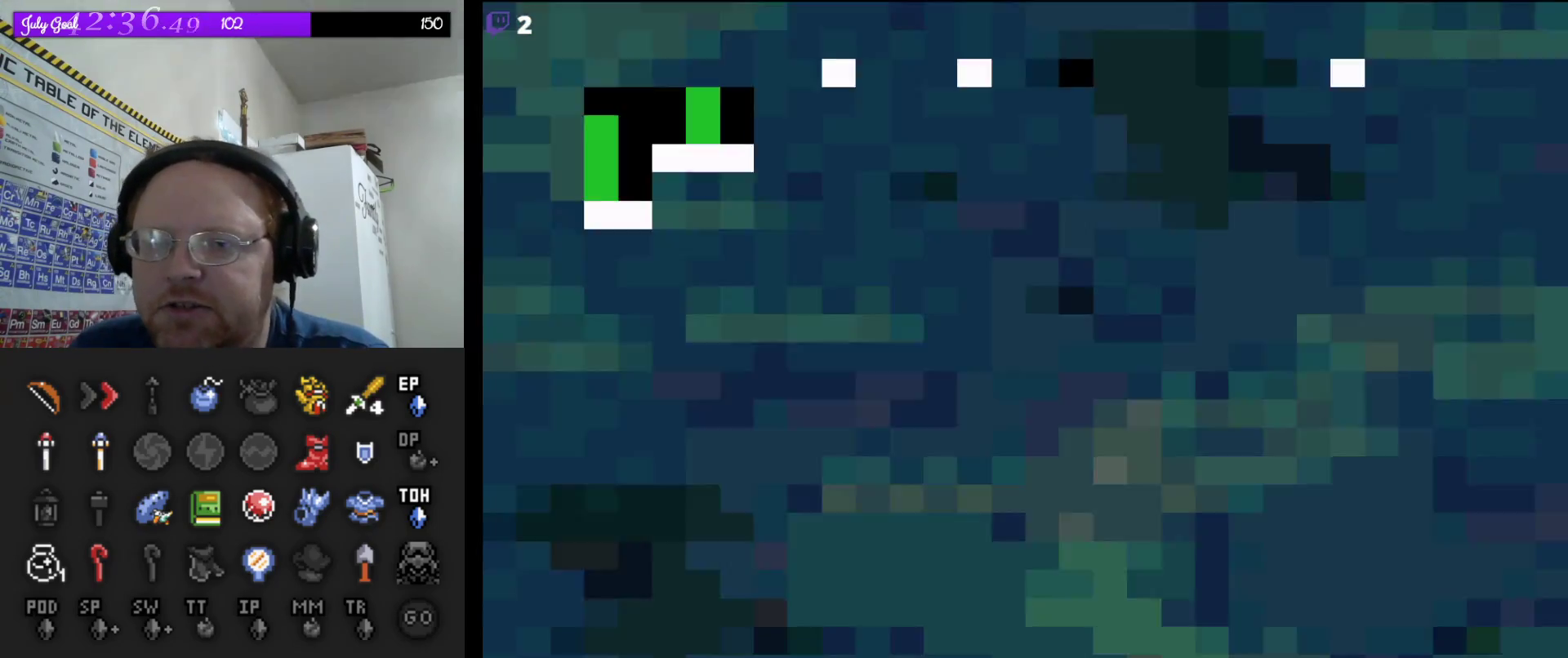
{"buttons": ["DPAD_DOWN"], "events": [[450, "DPAD_DOWN", "down"]]}
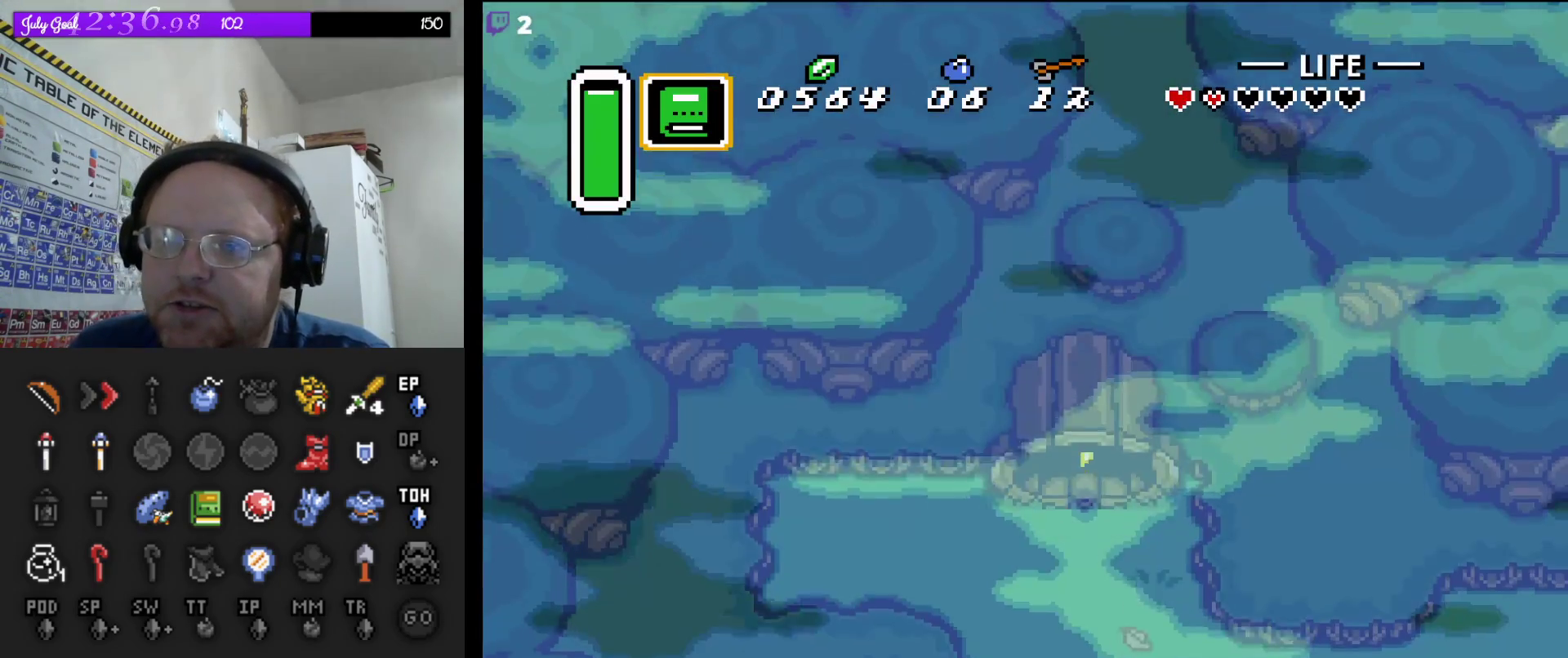
{"buttons": ["DPAD_DOWN", "DPAD_RIGHT"], "events": [[450, "DPAD_RIGHT", "down"]]}
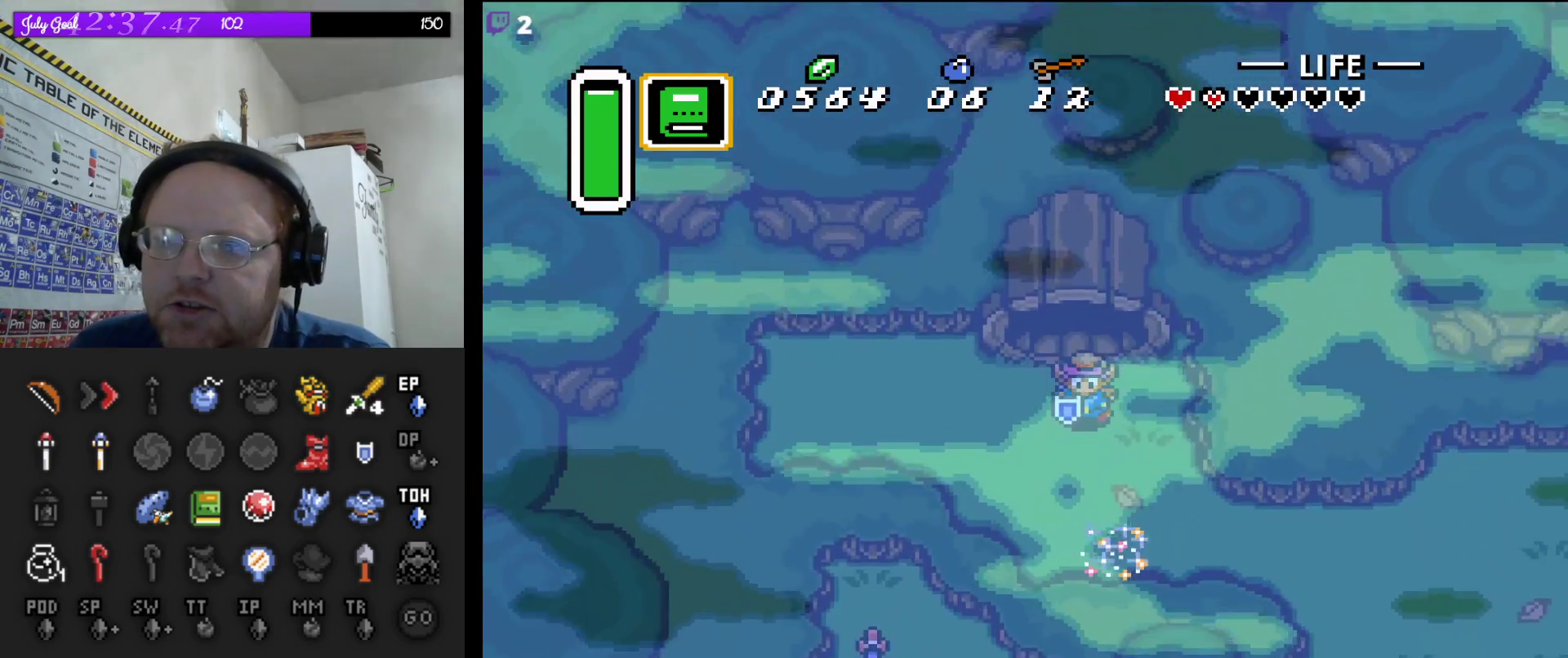
{"buttons": ["DPAD_DOWN"], "events": [[200, "DPAD_RIGHT", "up"]]}
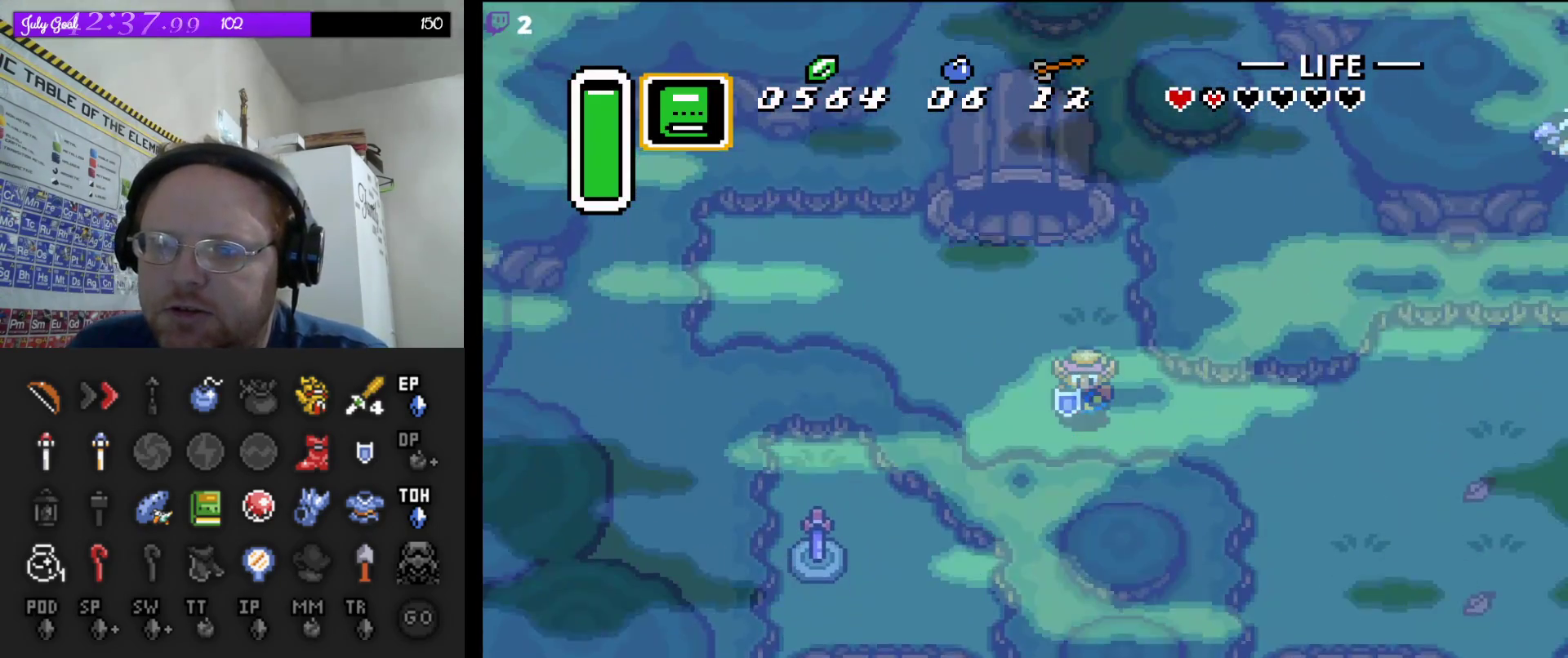
{"buttons": [], "events": [[300, "DPAD_DOWN", "up"]]}
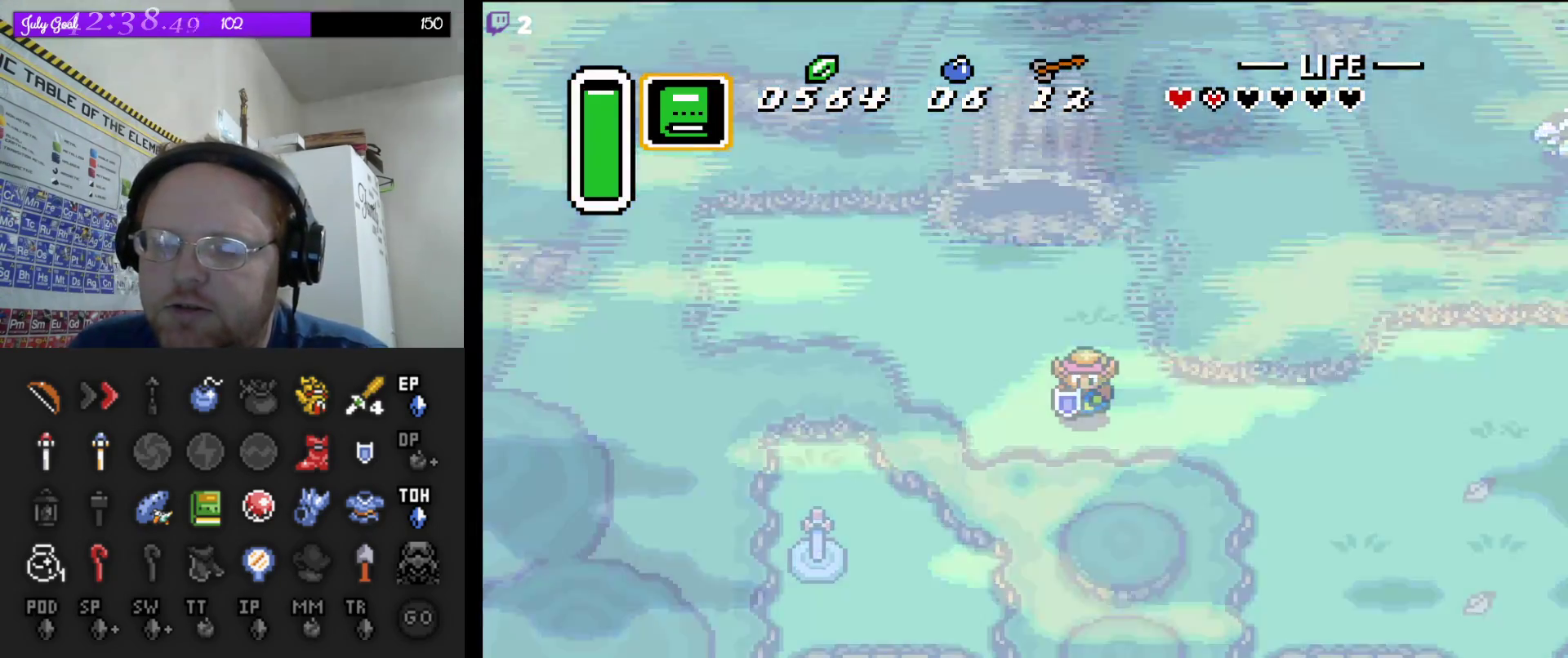
{"buttons": [], "events": []}
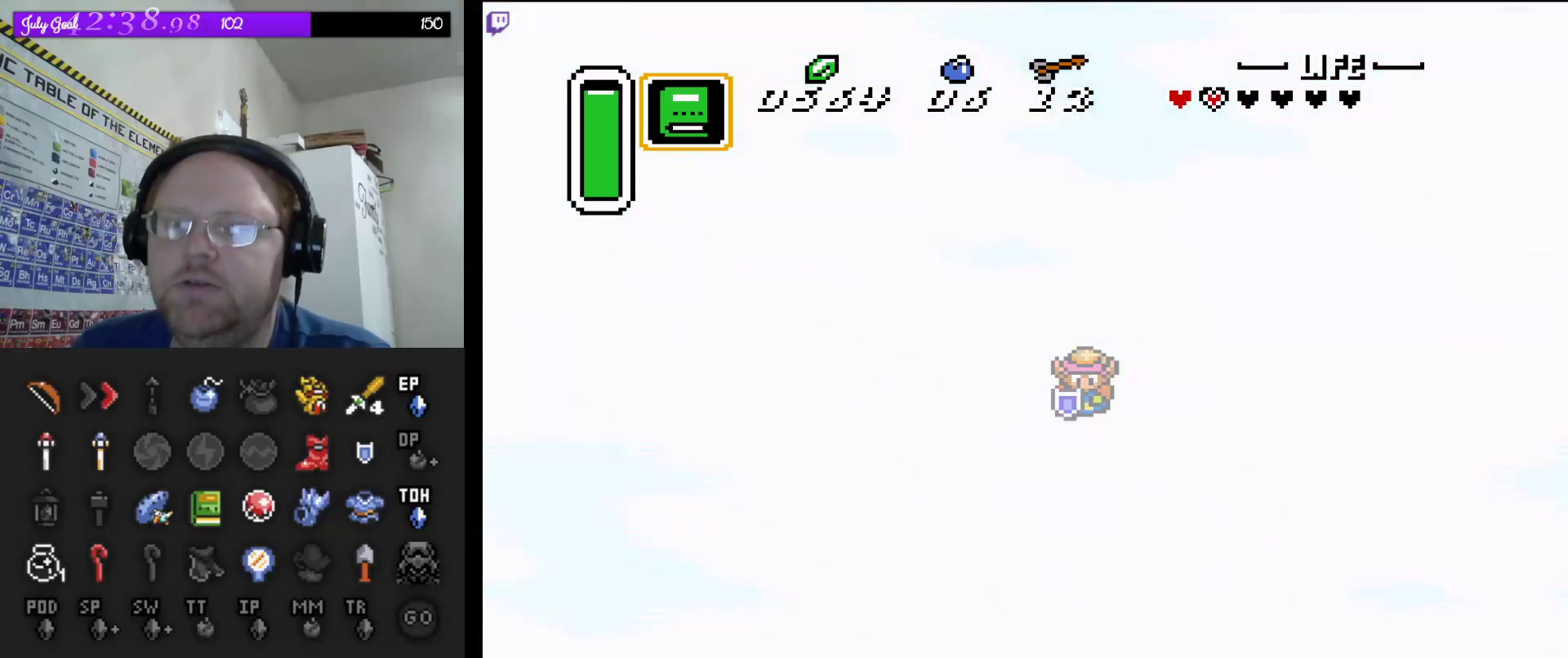
{"buttons": [], "events": []}
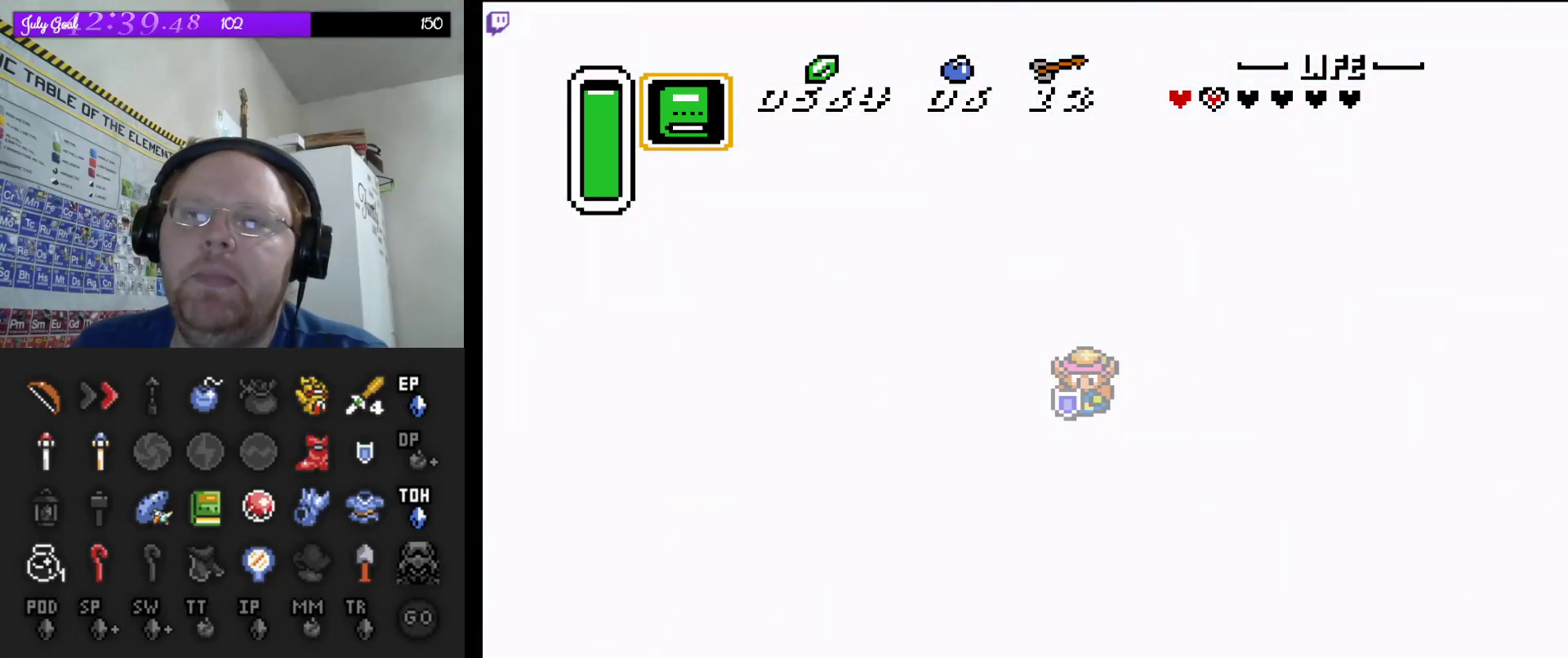
{"buttons": [], "events": []}
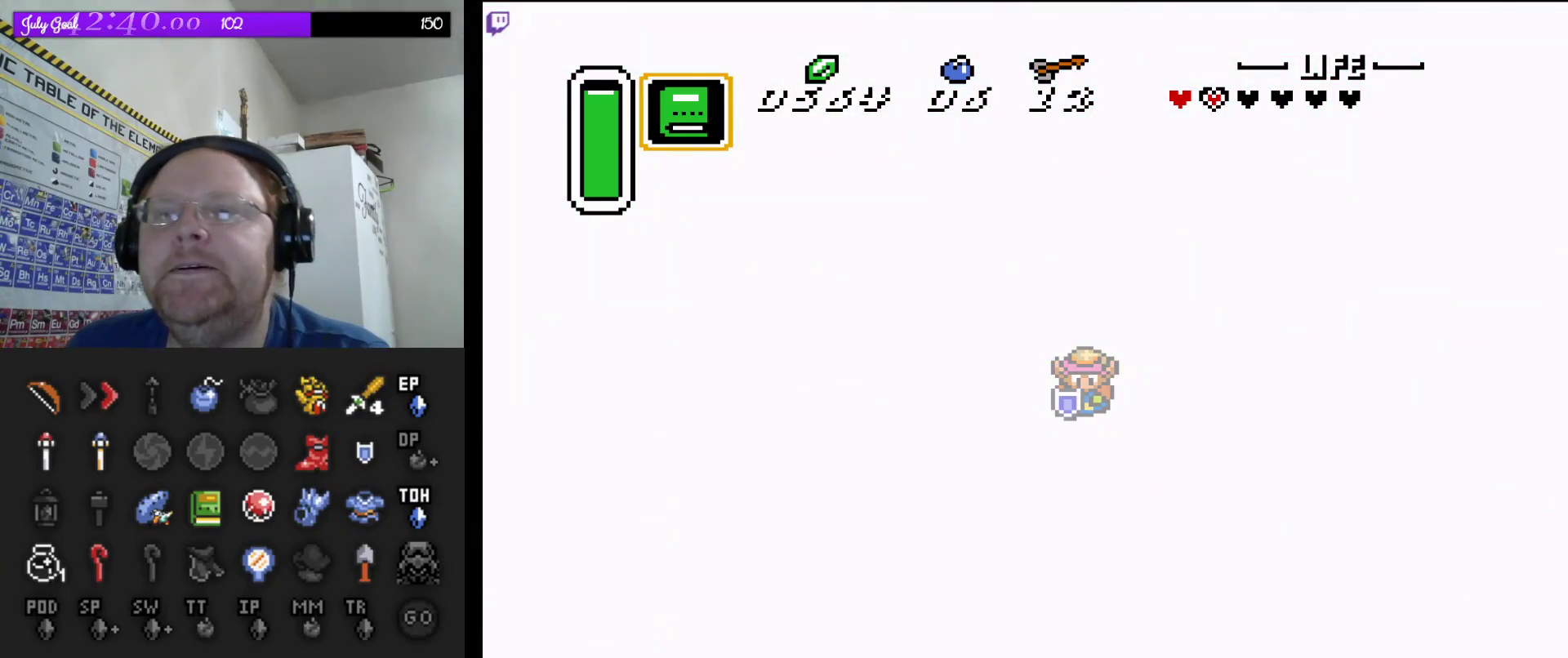
{"buttons": [], "events": []}
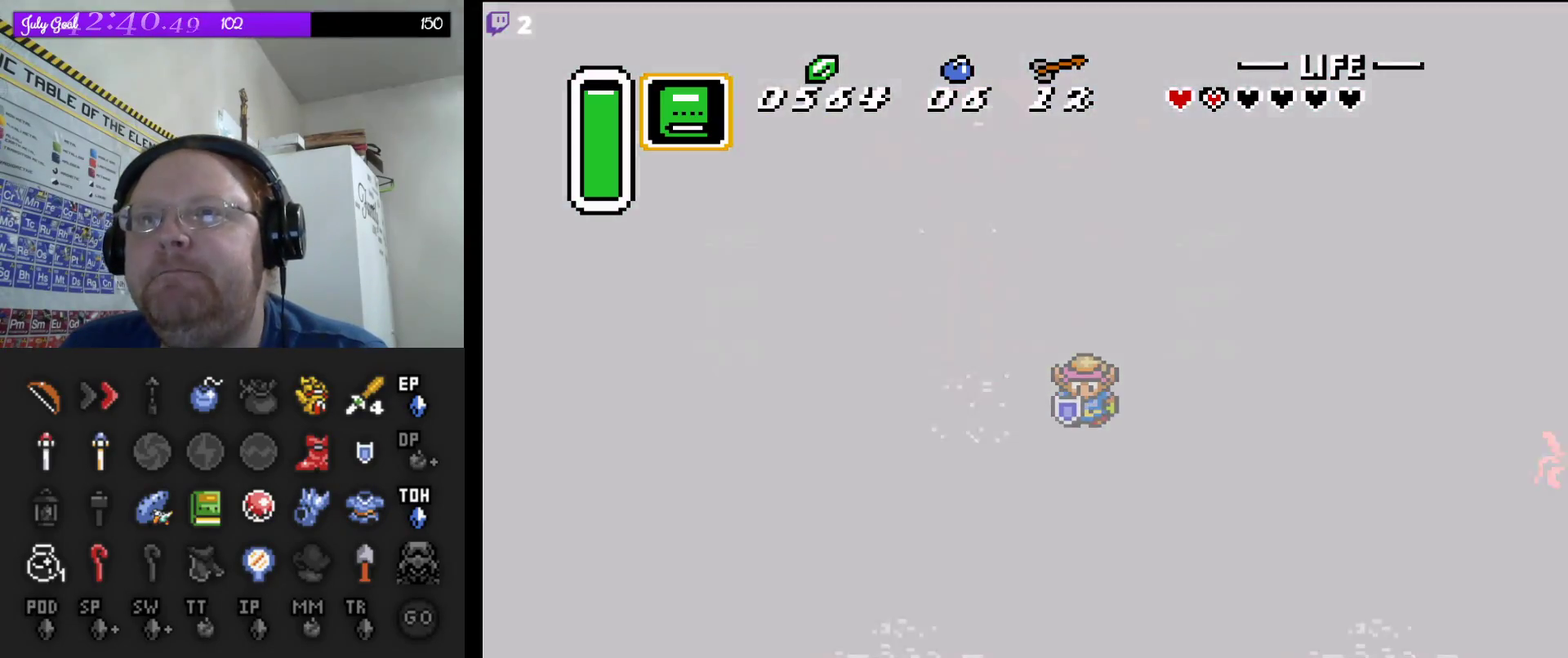
{"buttons": [], "events": []}
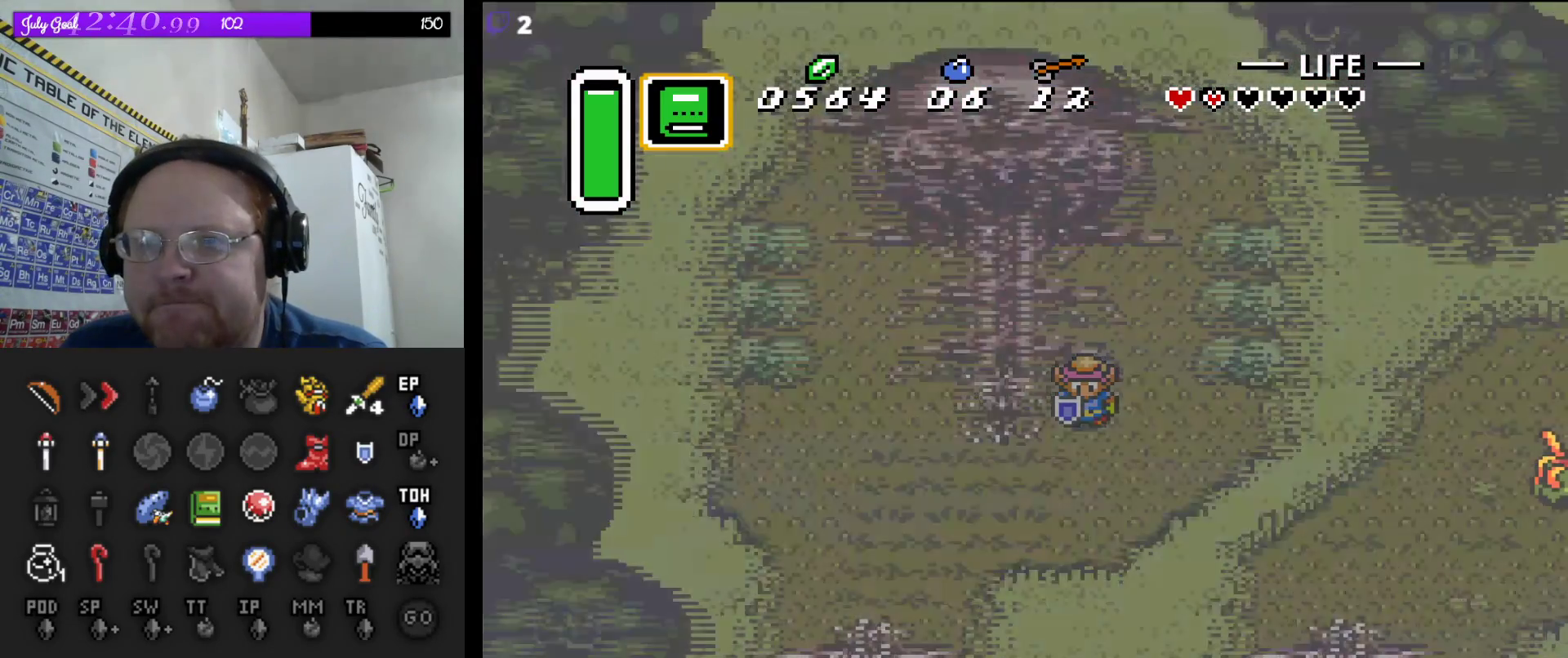
{"buttons": [], "events": []}
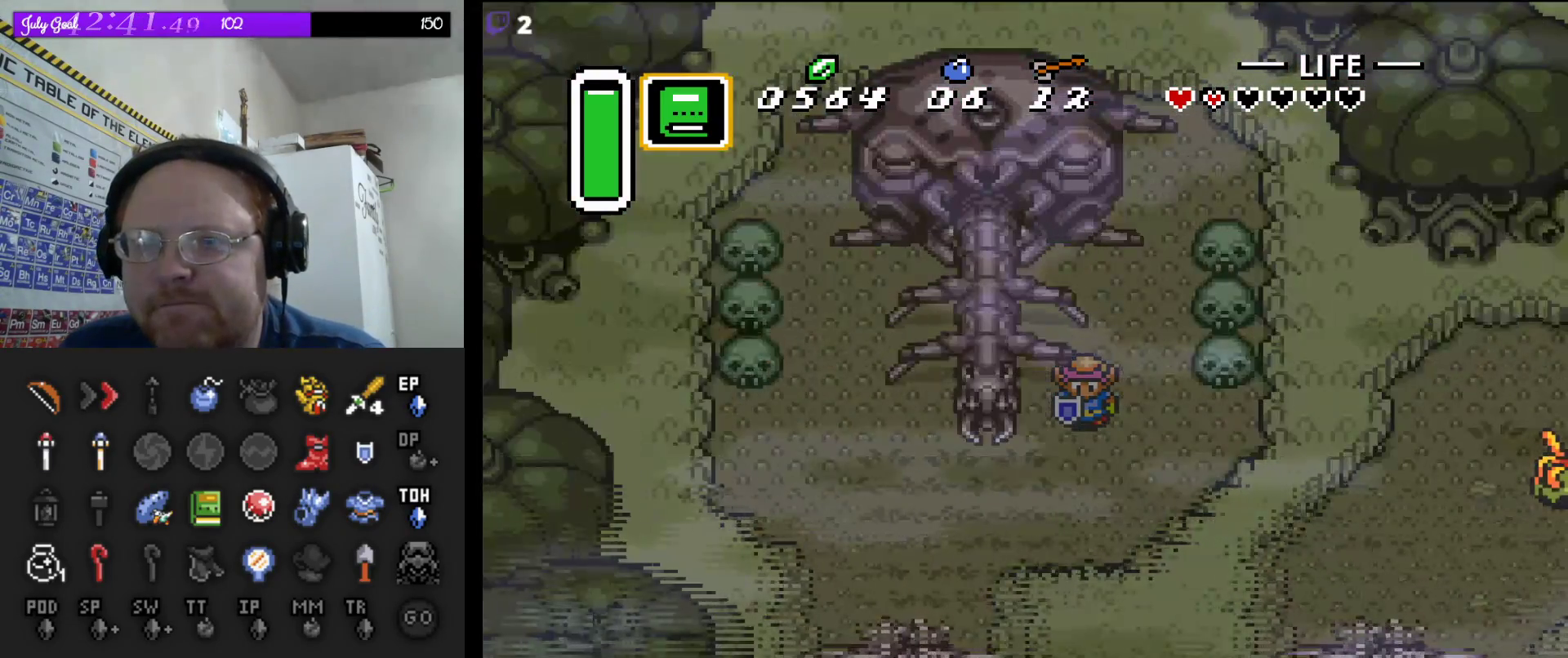
{"buttons": [], "events": []}
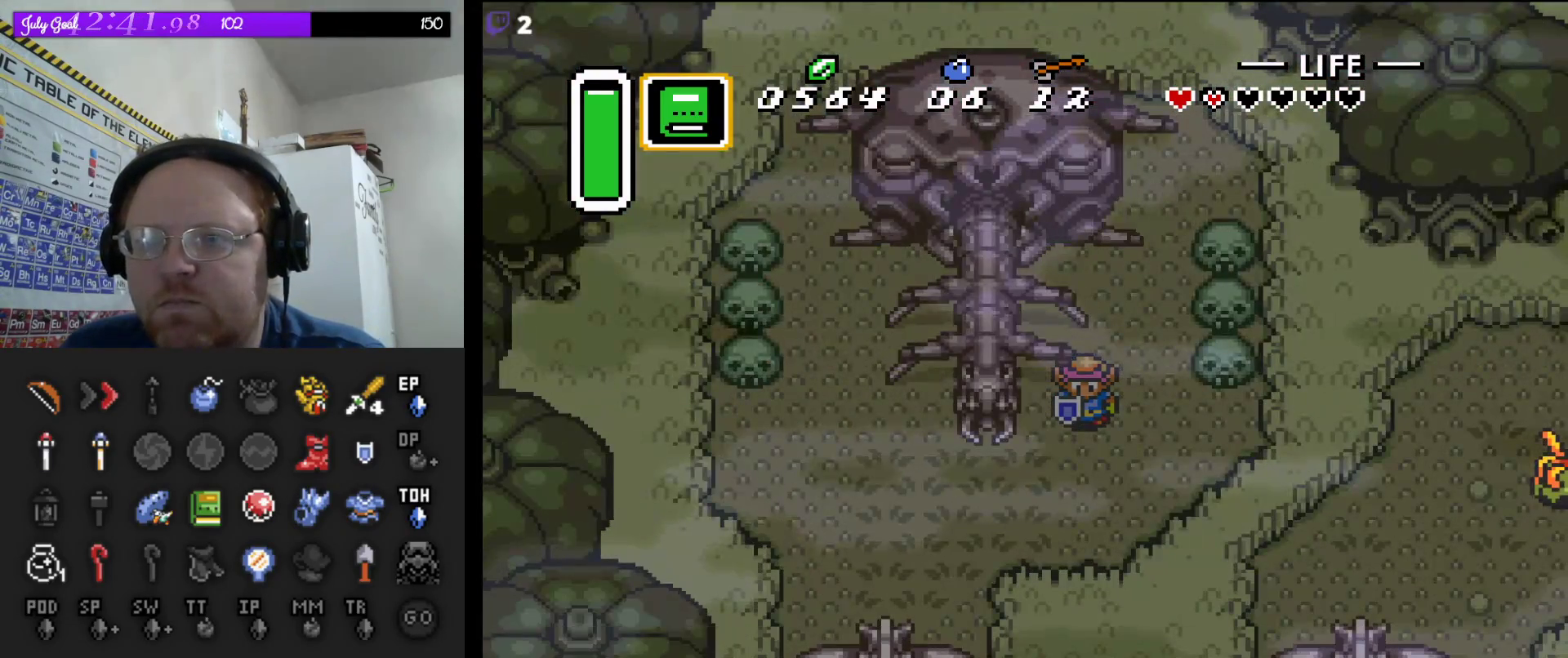
{"buttons": ["DPAD_DOWN"], "events": [[167, "DPAD_DOWN", "down"]]}
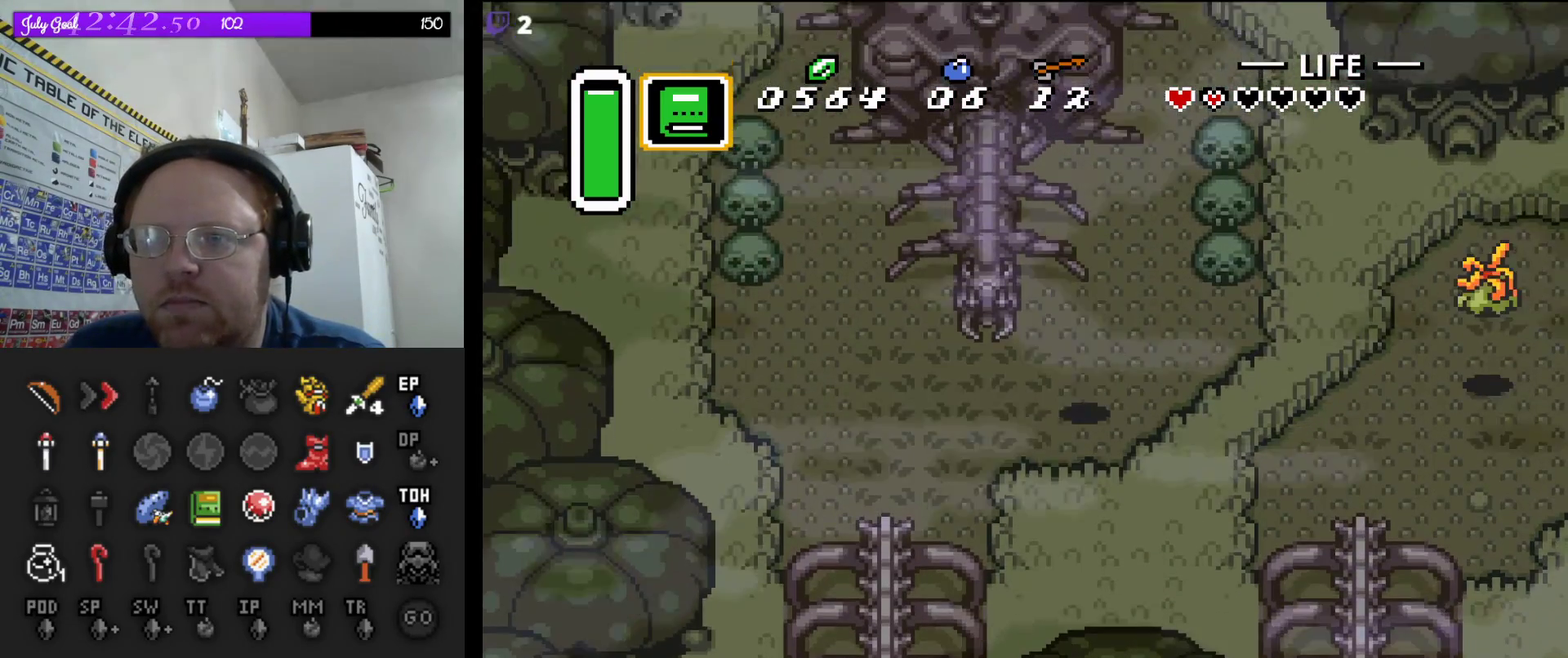
{"buttons": [], "events": [[17, "DPAD_LEFT", "down"], [17, "START", "down"], [67, "DPAD_DOWN", "up"], [100, "DPAD_LEFT", "up"], [217, "START", "up"]]}
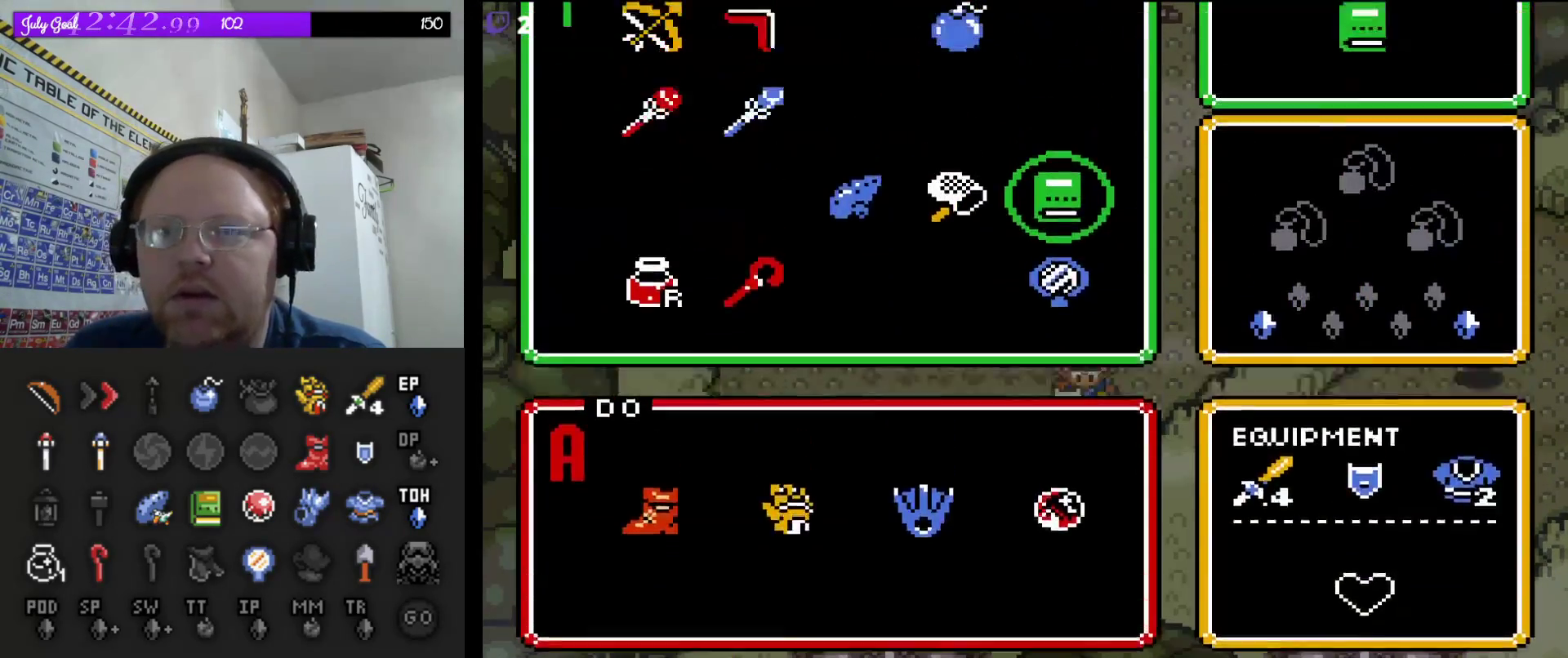
{"buttons": ["DPAD_LEFT"], "events": [[367, "DPAD_LEFT", "down"], [417, "DPAD_LEFT", "up"], [500, "DPAD_LEFT", "down"]]}
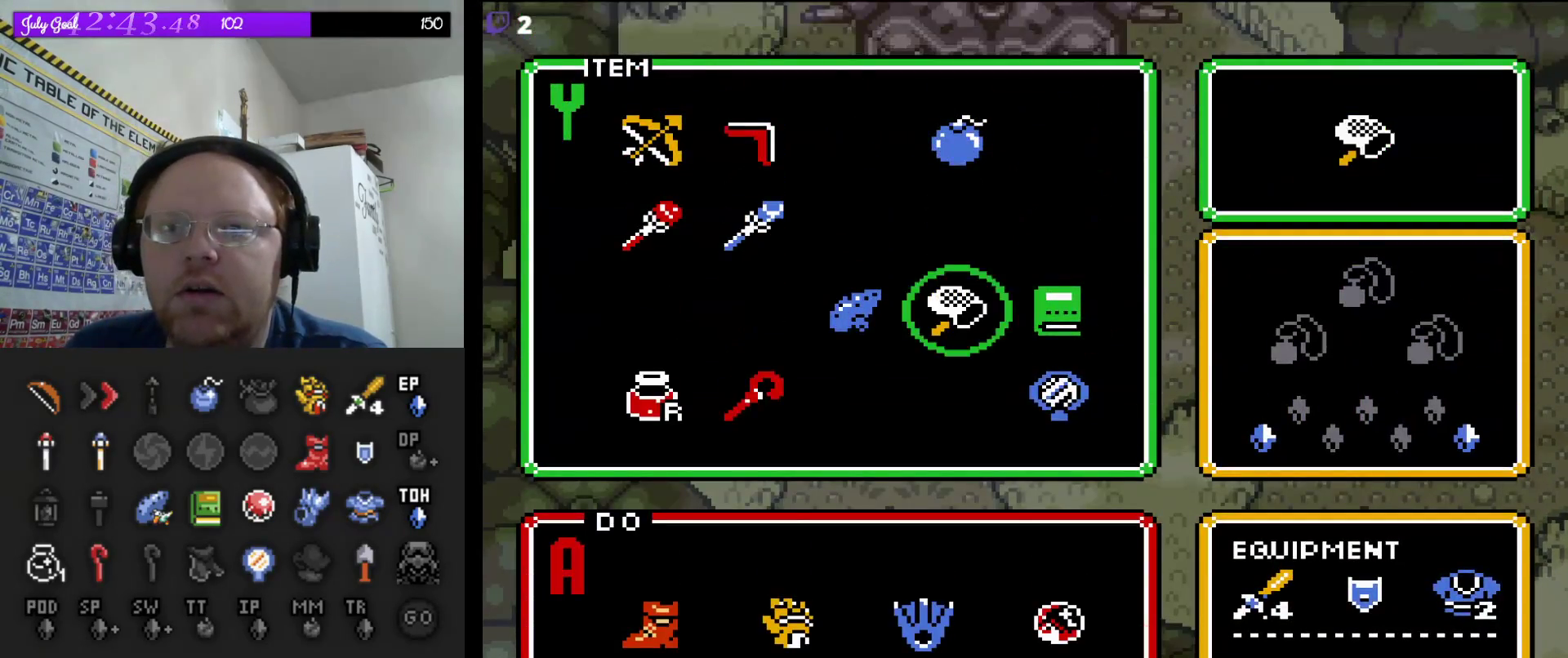
{"buttons": [], "events": [[83, "DPAD_LEFT", "up"], [150, "DPAD_LEFT", "down"], [250, "DPAD_LEFT", "up"], [317, "DPAD_LEFT", "down"], [400, "DPAD_LEFT", "up"]]}
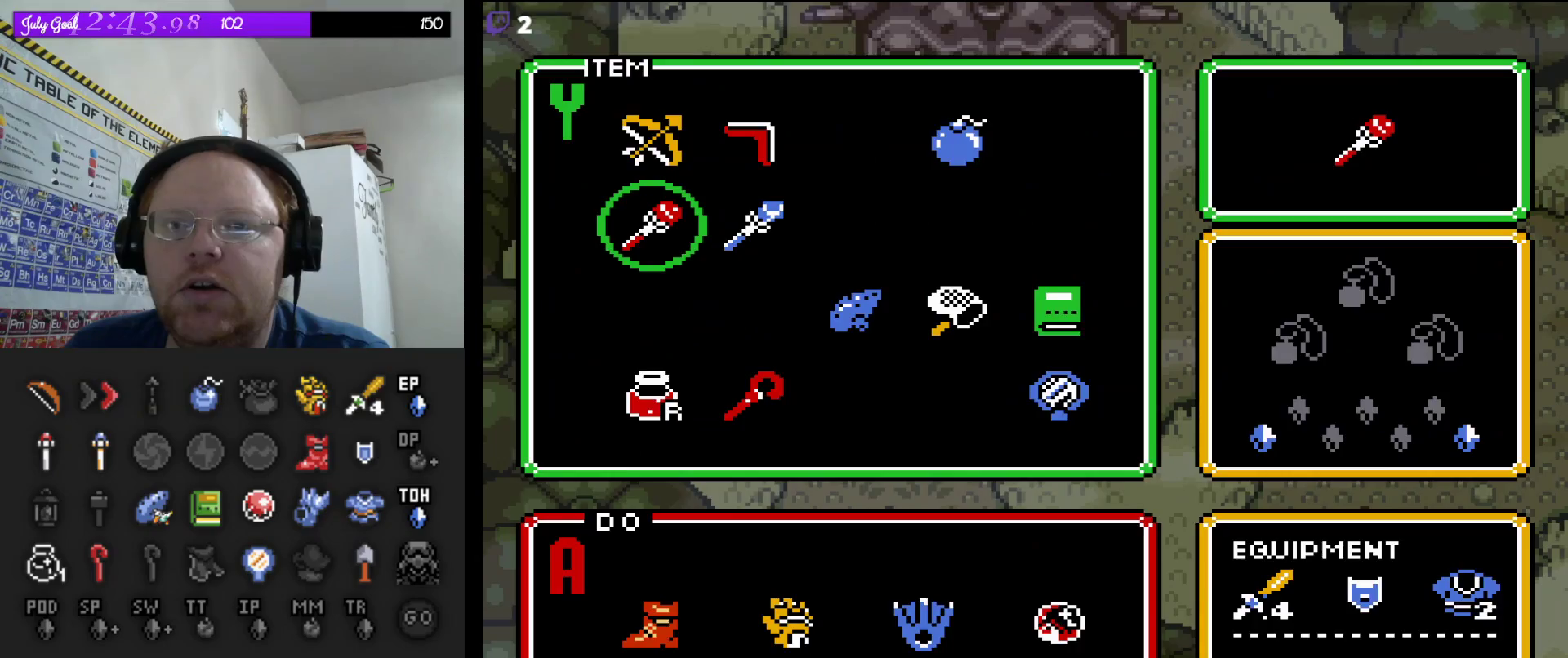
{"buttons": [], "events": [[100, "START", "down"], [283, "START", "up"]]}
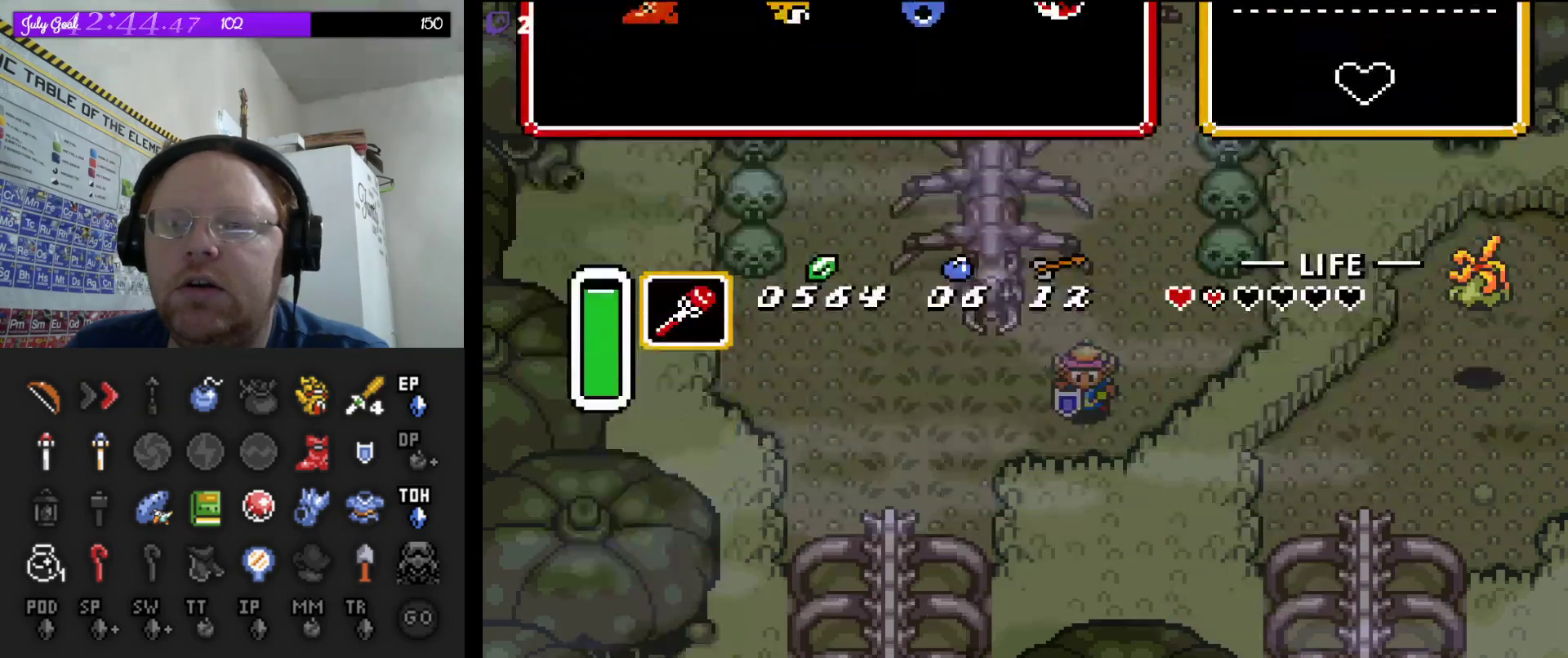
{"buttons": ["DPAD_UP"], "events": [[133, "DPAD_LEFT", "down"], [383, "DPAD_UP", "down"], [400, "DPAD_LEFT", "up"]]}
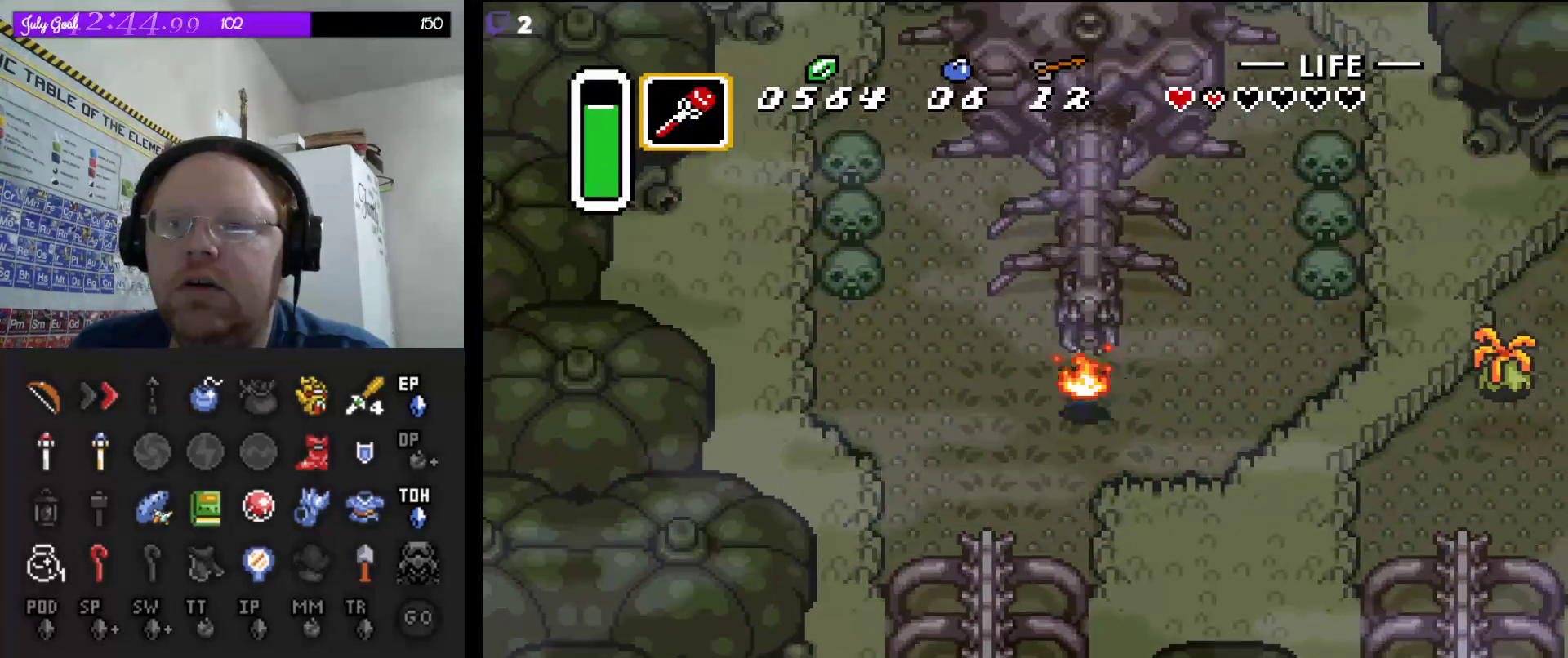
{"buttons": [], "events": [[233, "DPAD_UP", "up"]]}